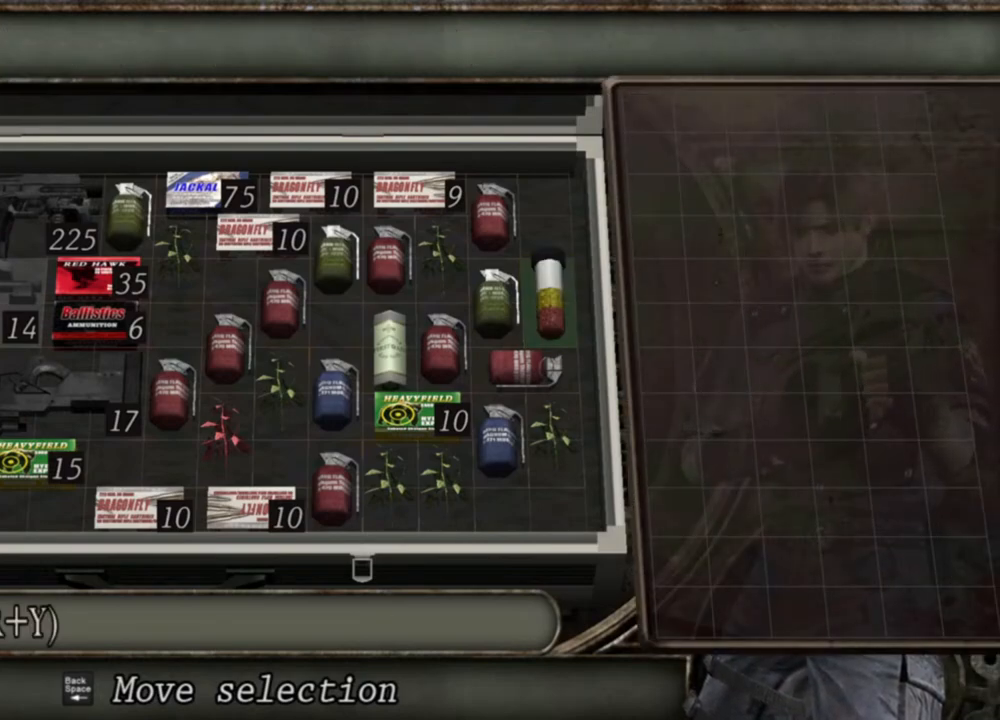
Gameplay with keyboard and mouse; each line is a JSON object with the keys and mouse buttons held at the frame after it. "events" lists presses ("down") and releases ("up") of "1", "2", "3", "4", "5", "a", "alt", "b", "c", "ctrl", "d", "e", "f", "g", "q", "r", "s", "shift", "space", "t", "tab", "tilde", "v", "w", "x", "z", "mouse_left", "mouse_wheel", "mouse_right", "mouse_mb4" and "mouse_mb5" between this image and that frame as [ms after this image, input, new state], when the widget could be followed in between. "mouse_left", "mouse_wheel", "mouse_right", "mouse_mb4", "mouse_mb5" = the "left", "wheel", "right", "mb4", "mb5" buttons of the "mouse" list. No other keys are recorded. "wheel" means that the mouse wheel is clicked or scrolled. Mouse movement is not recorded.
{"keys": ["a"], "mouse": [], "events": [[200, "a", "down"], [334, "a", "up"], [400, "a", "down"]]}
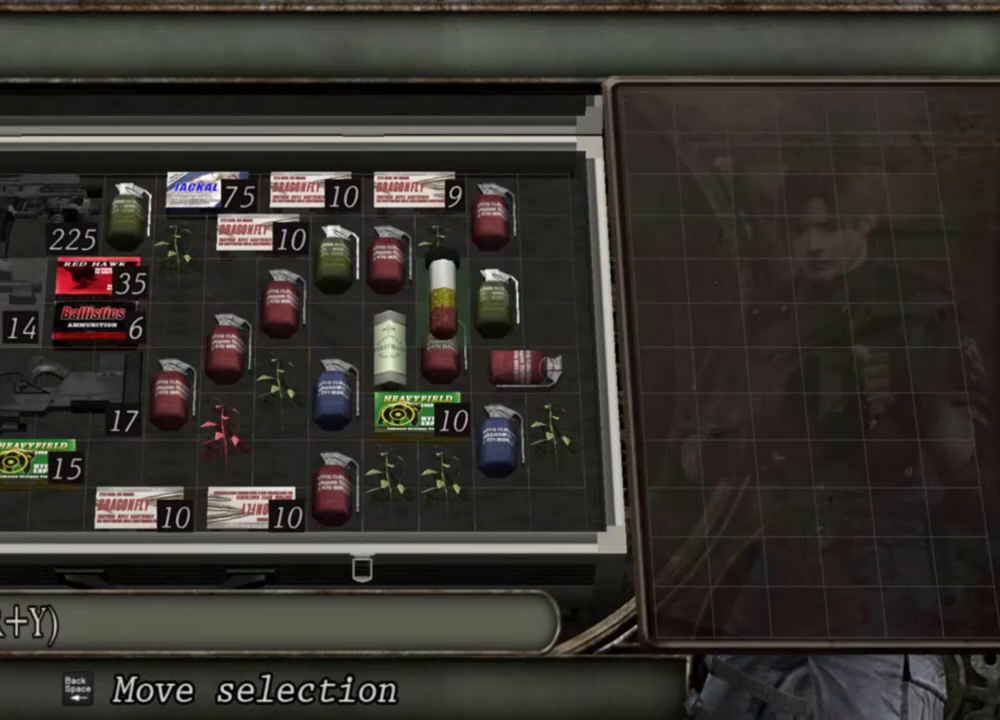
{"keys": ["w"], "mouse": [], "events": [[34, "a", "up"], [400, "w", "down"]]}
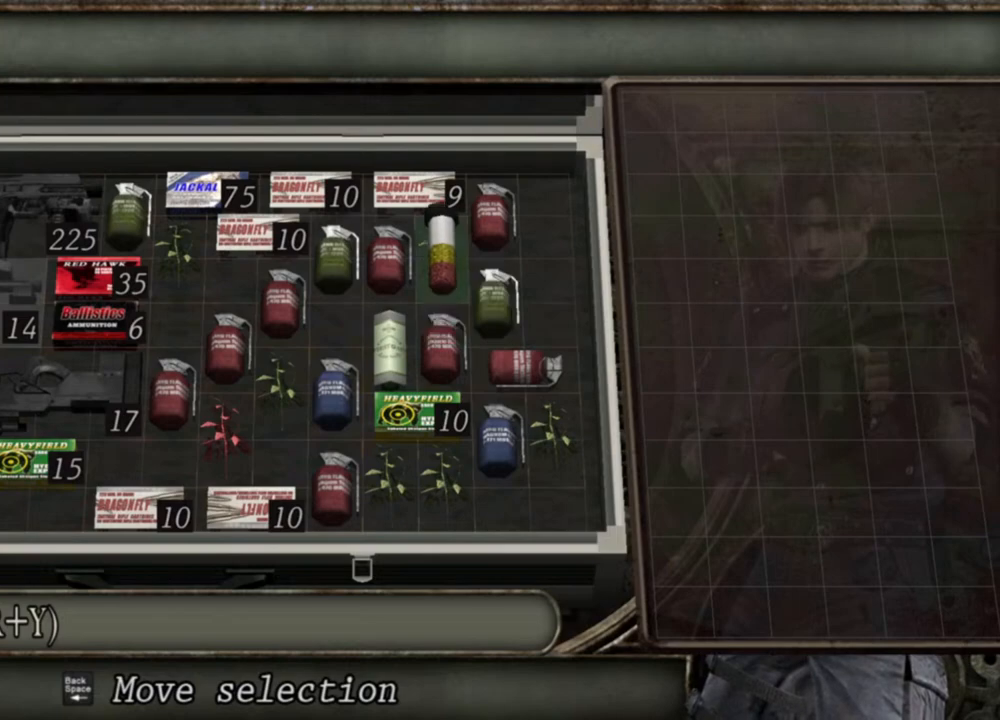
{"keys": [], "mouse": [], "events": [[34, "w", "up"]]}
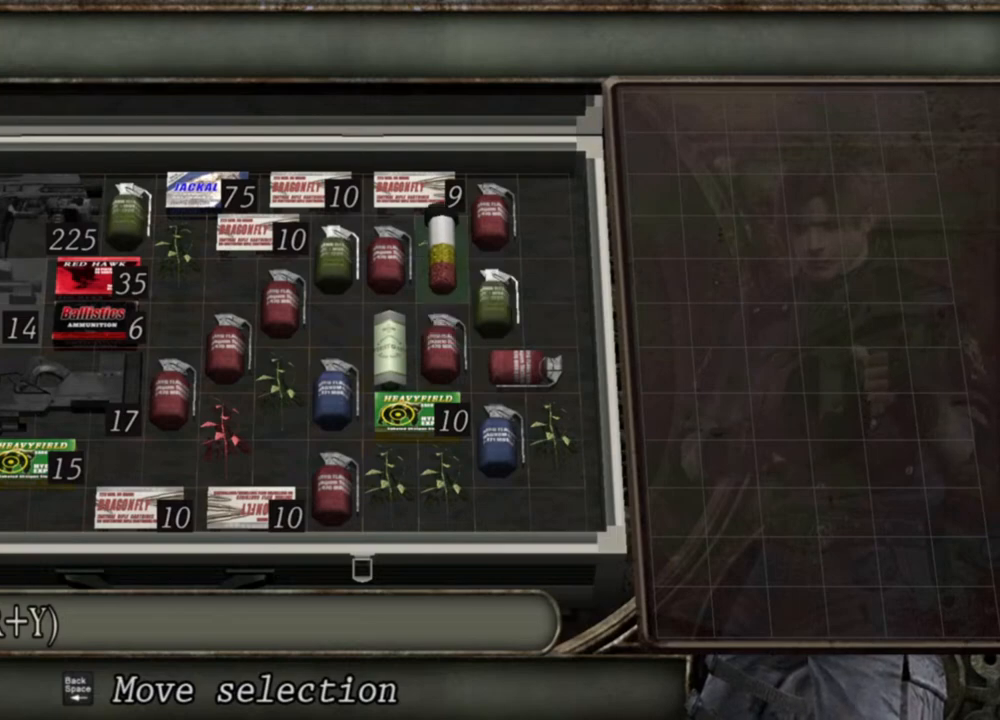
{"keys": [], "mouse": [], "events": []}
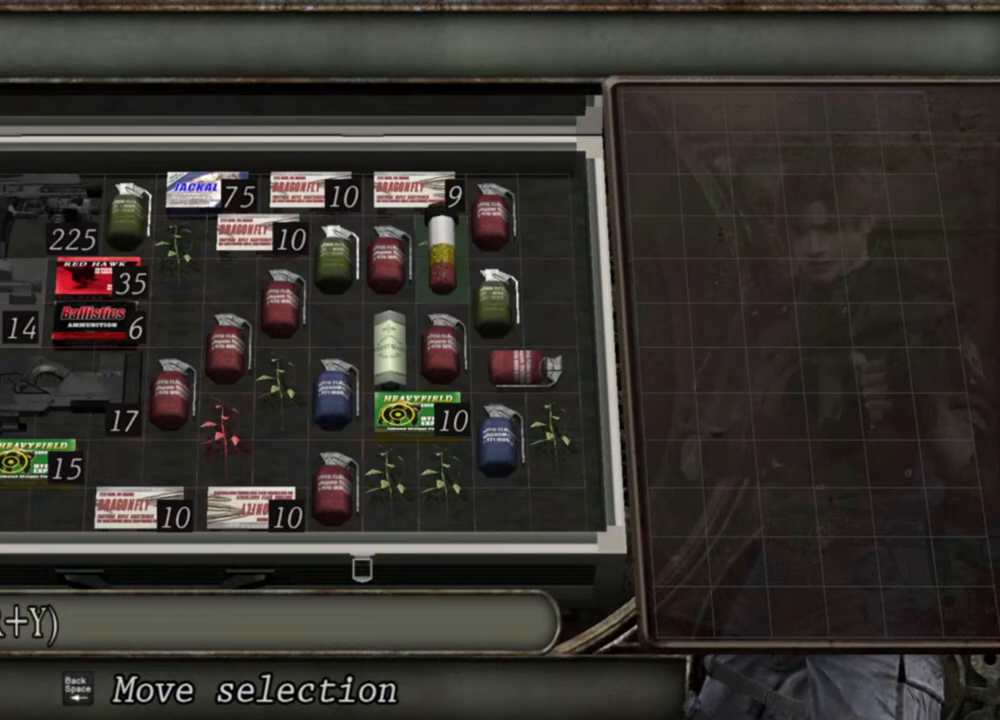
{"keys": [], "mouse": [], "events": []}
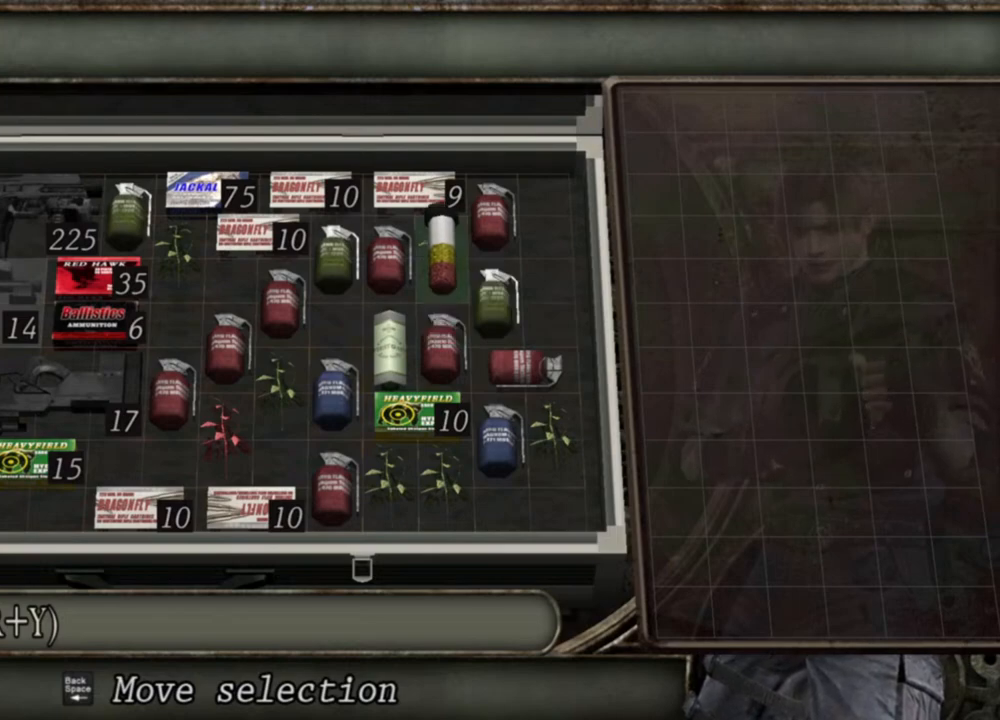
{"keys": [], "mouse": [], "events": []}
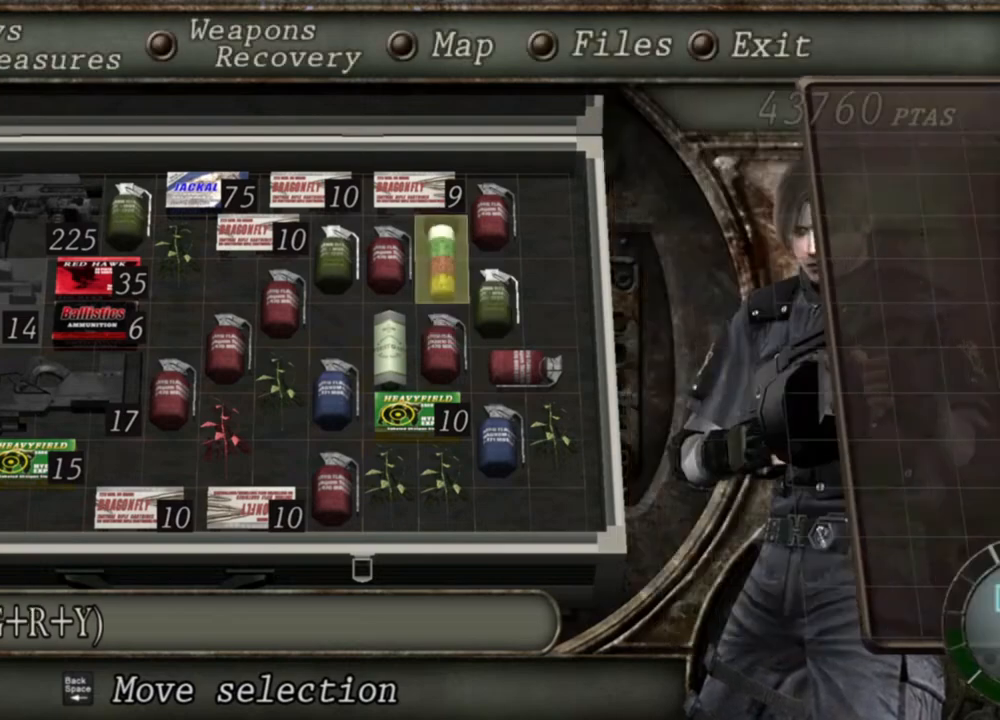
{"keys": [], "mouse": [], "events": []}
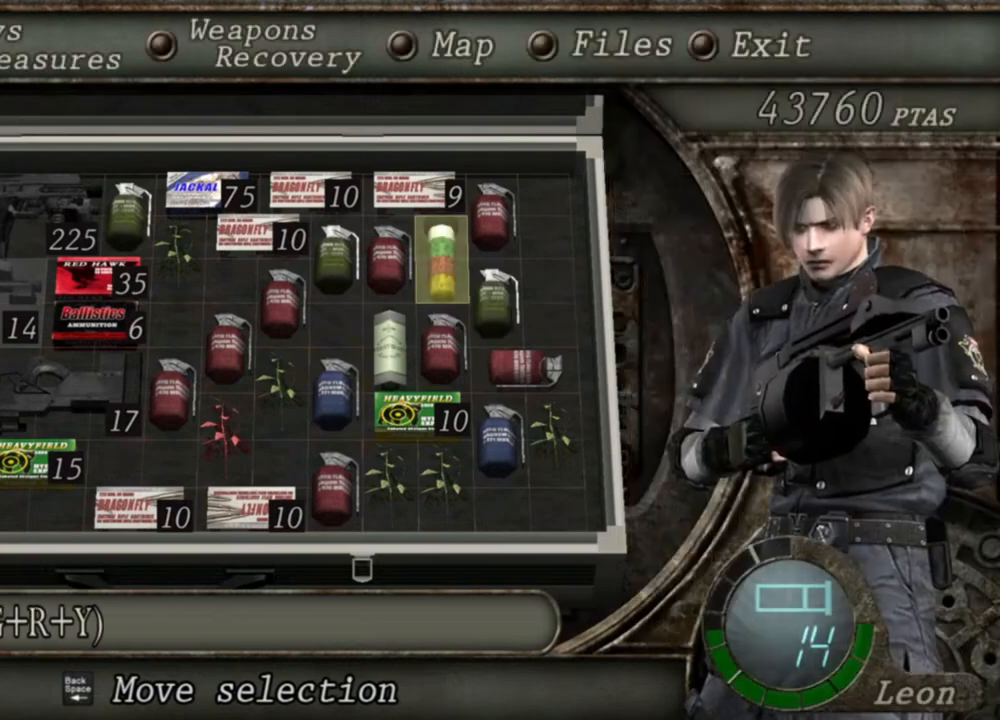
{"keys": [], "mouse": [], "events": []}
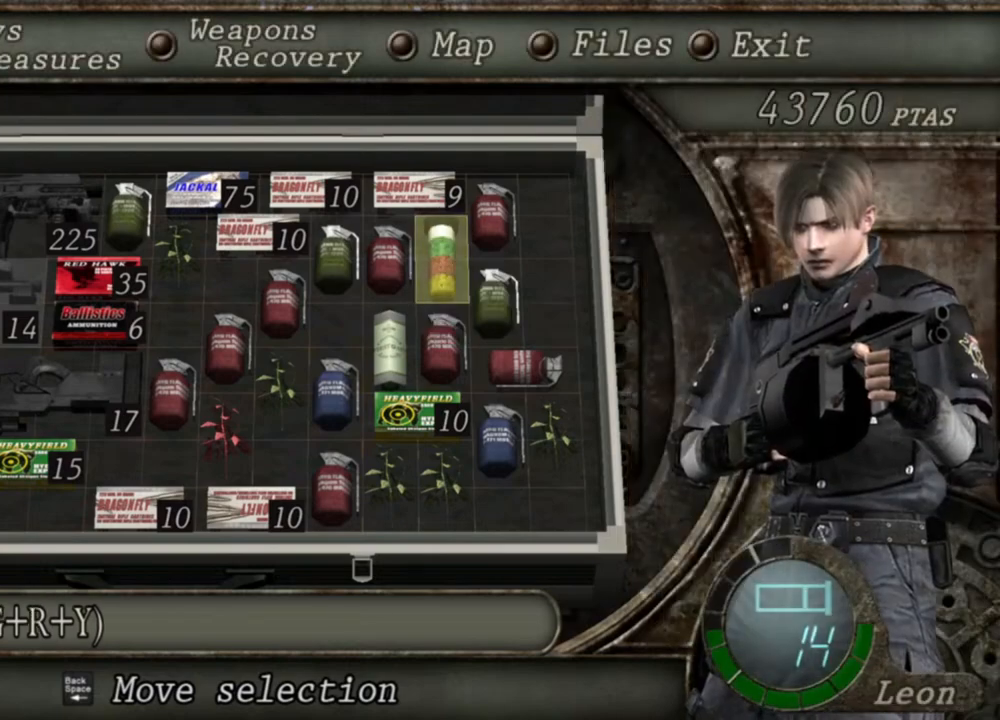
{"keys": [], "mouse": [], "events": []}
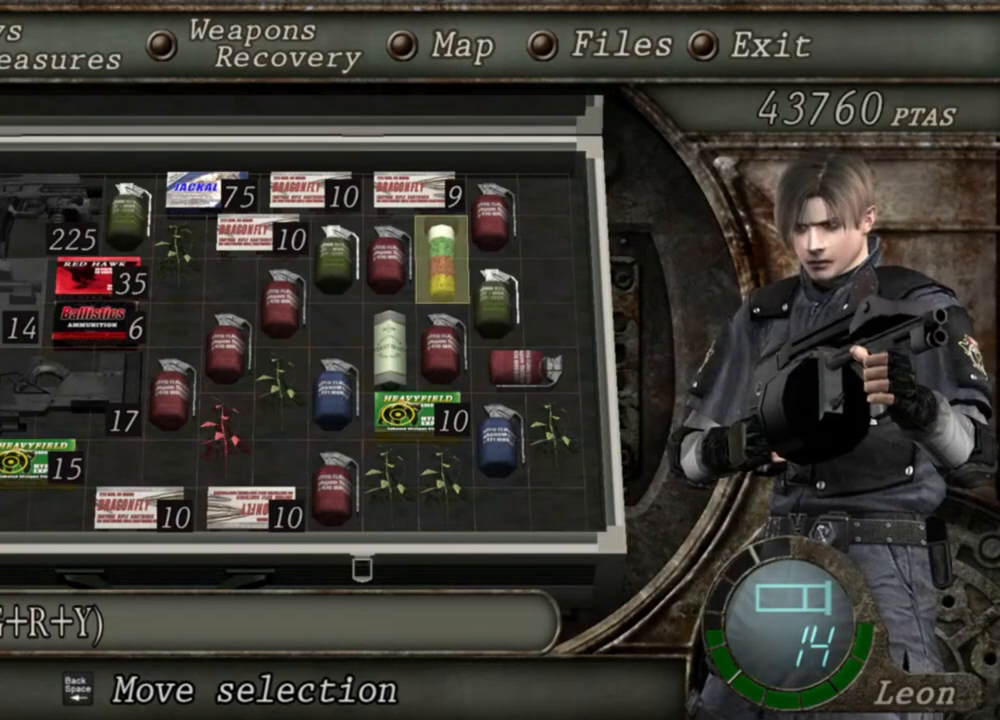
{"keys": [], "mouse": [], "events": []}
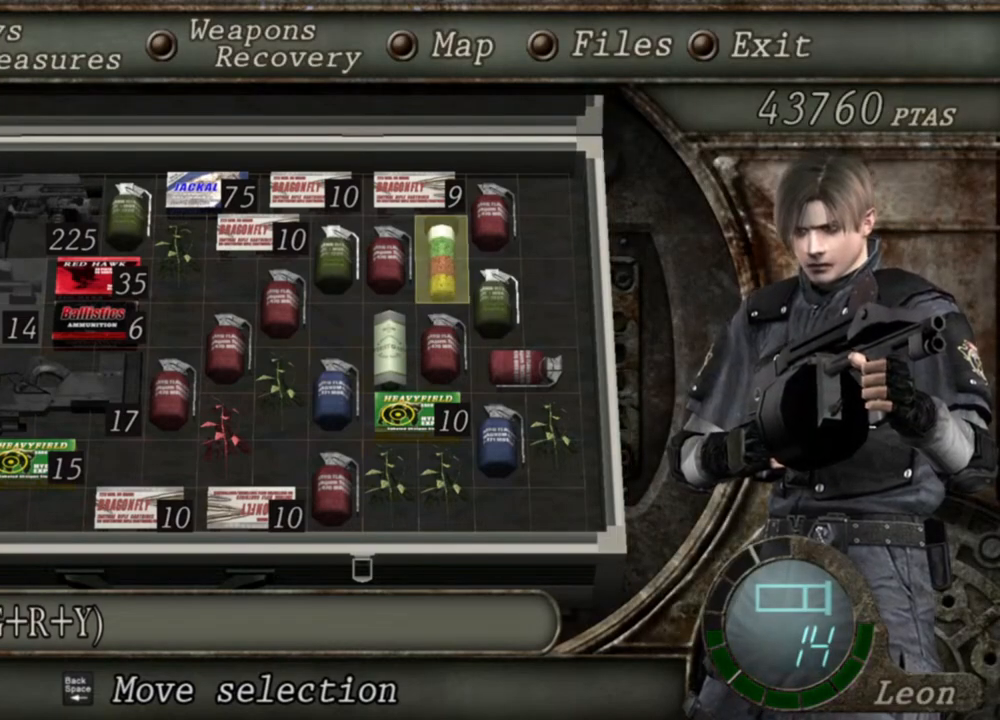
{"keys": [], "mouse": [], "events": []}
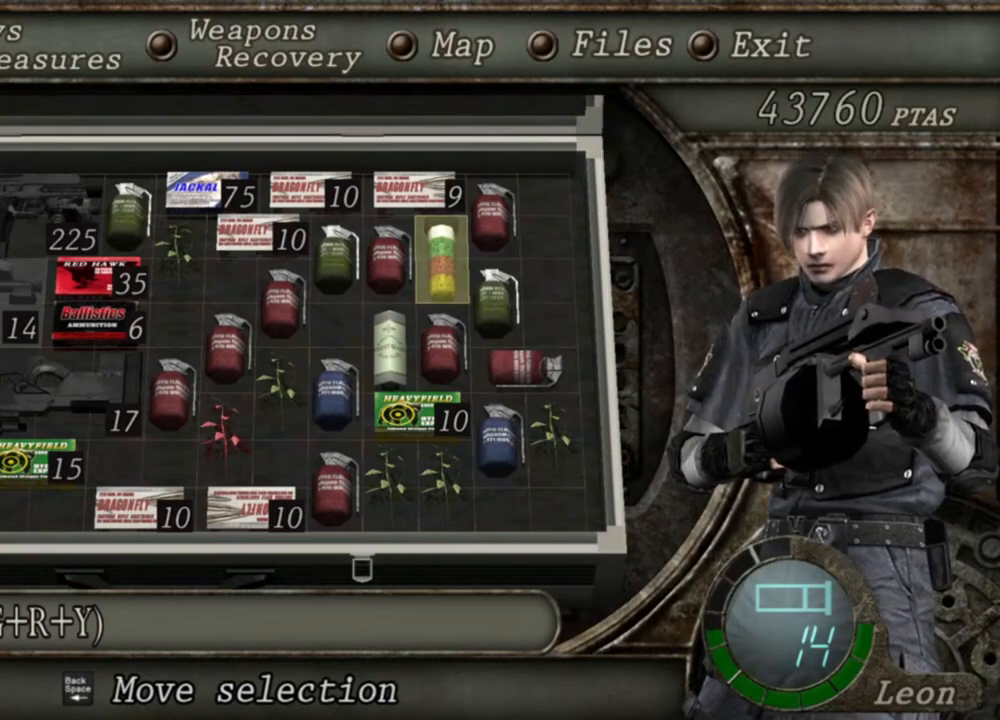
{"keys": [], "mouse": [], "events": []}
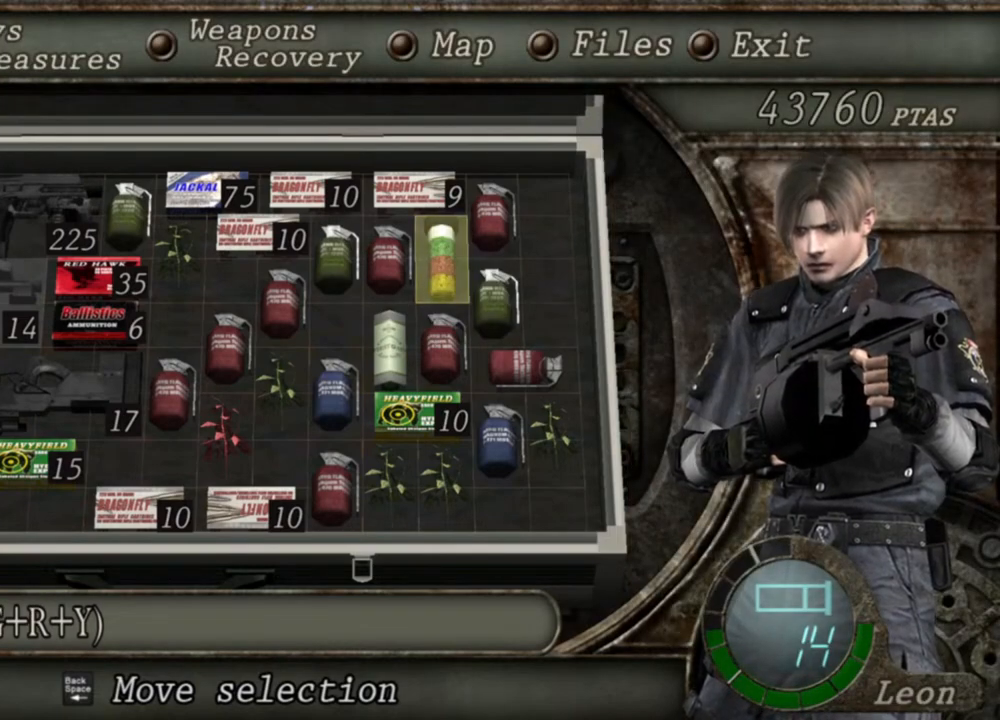
{"keys": [], "mouse": [], "events": [[100, "1", "down"], [267, "1", "up"]]}